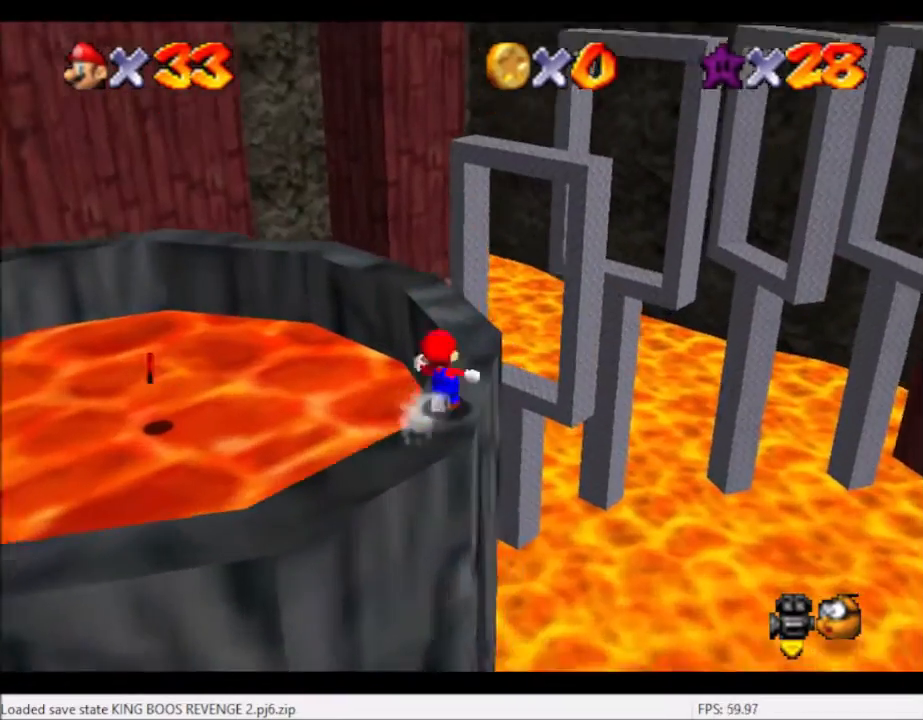
Gameplay with a controller (Xbox layout); each line is a JSON object with the inputs held at the frame after it. "events" lists button and stick changes between this image and that frame as [ms after this image, input, new state], when the widget could be followed in between. Not read: L3 R3.
{"buttons": [], "left_stick": "up", "right_stick": "center", "events": []}
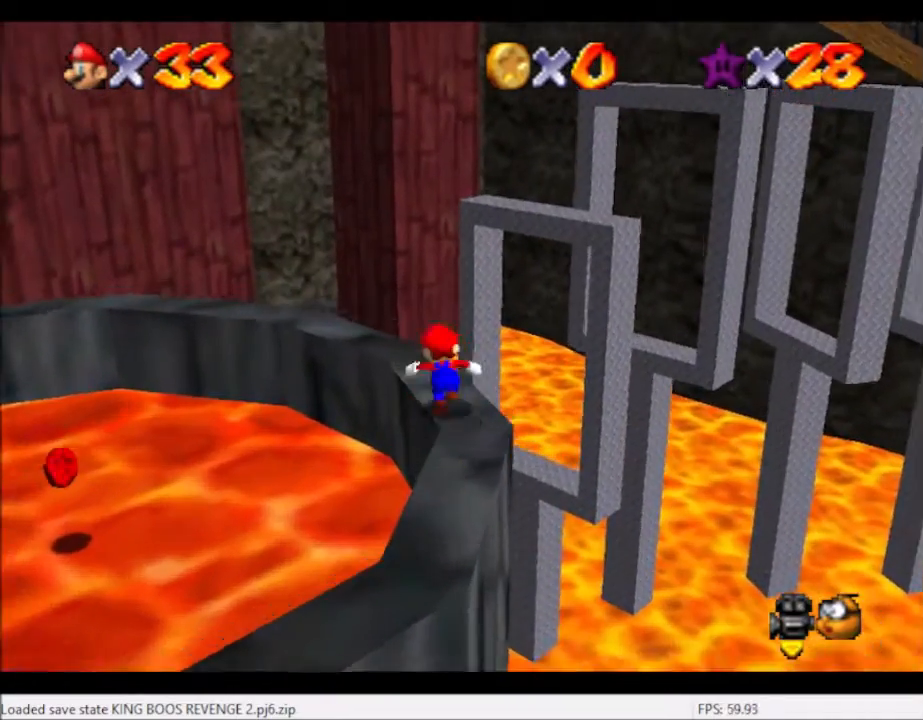
{"buttons": ["L2"], "left_stick": "up", "right_stick": "center", "events": [[200, "L2", "down"], [266, "A", "down"], [367, "A", "up"]]}
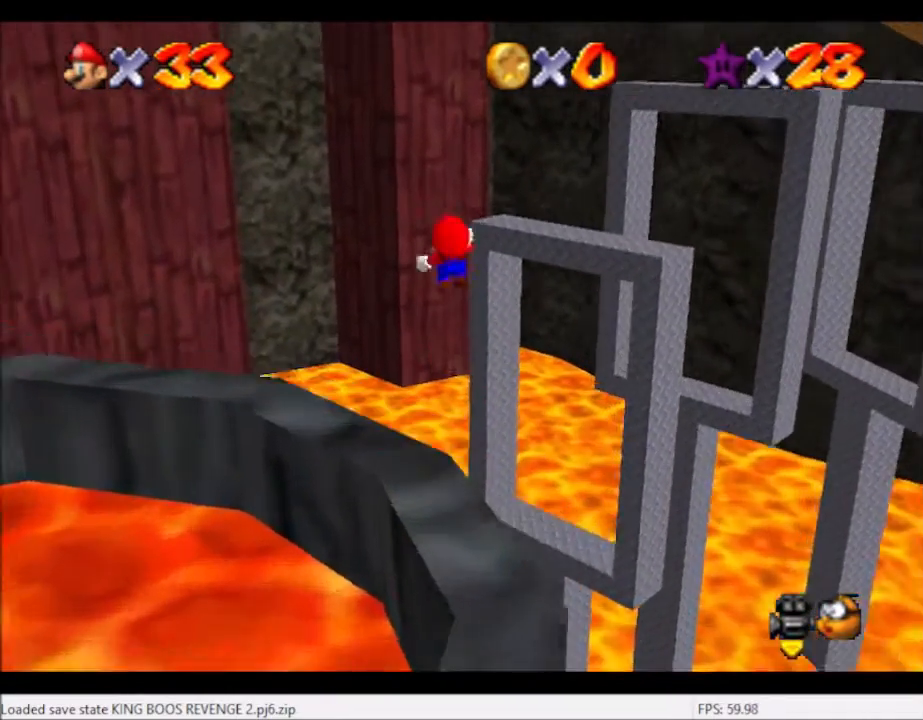
{"buttons": ["L2"], "left_stick": "up-right", "right_stick": "center", "events": [[200, "left_stick", "up-right"]]}
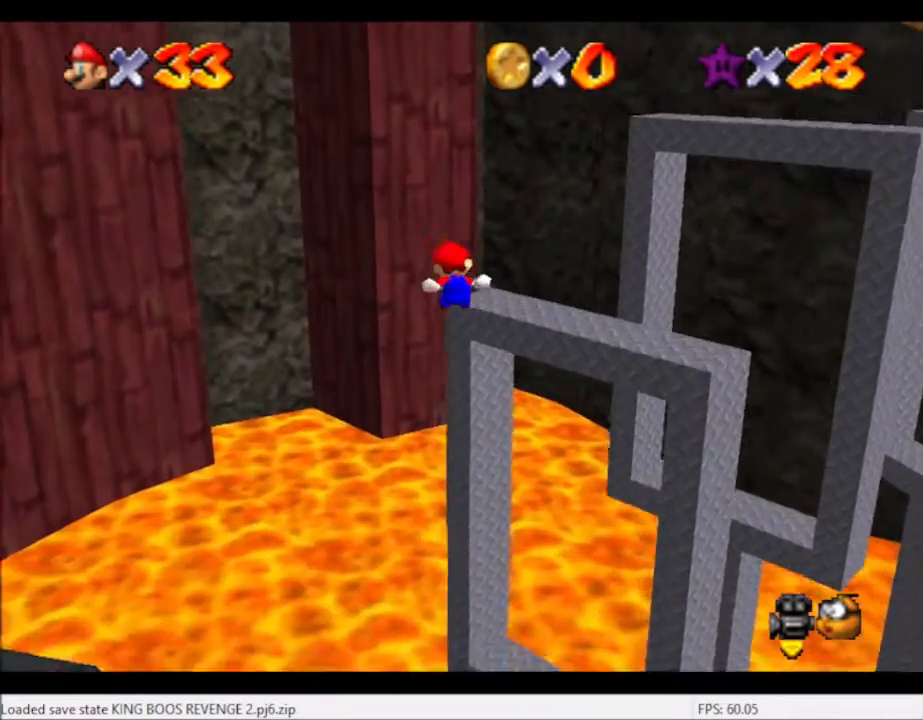
{"buttons": ["A"], "left_stick": "center", "right_stick": "center", "events": [[401, "A", "down"], [434, "left_stick", "center"], [468, "L2", "up"]]}
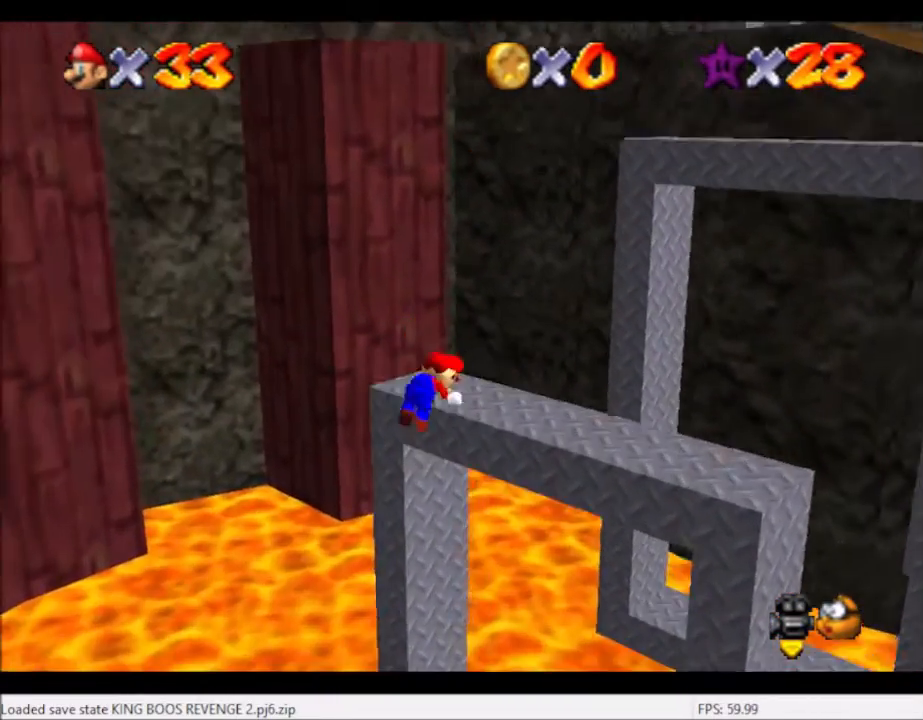
{"buttons": [], "left_stick": "up-right", "right_stick": "center", "events": [[33, "A", "up"], [100, "left_stick", "up"], [200, "right_stick", "right"], [300, "right_stick", "center"], [467, "left_stick", "up-right"]]}
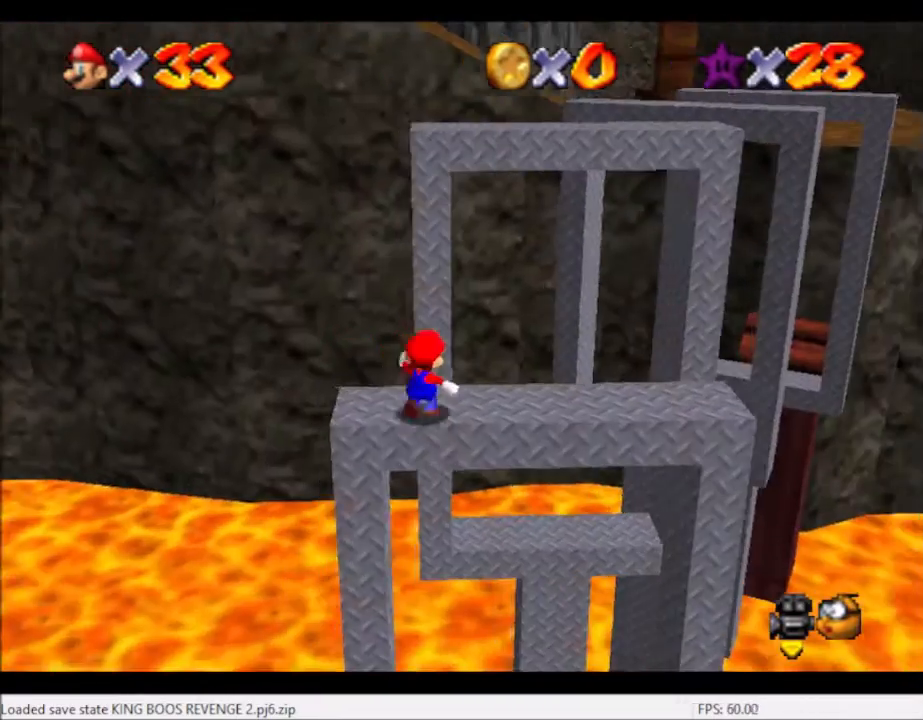
{"buttons": [], "left_stick": "up", "right_stick": "center", "events": [[166, "left_stick", "down-right"], [233, "left_stick", "down-left"], [367, "left_stick", "up-left"], [467, "left_stick", "up"]]}
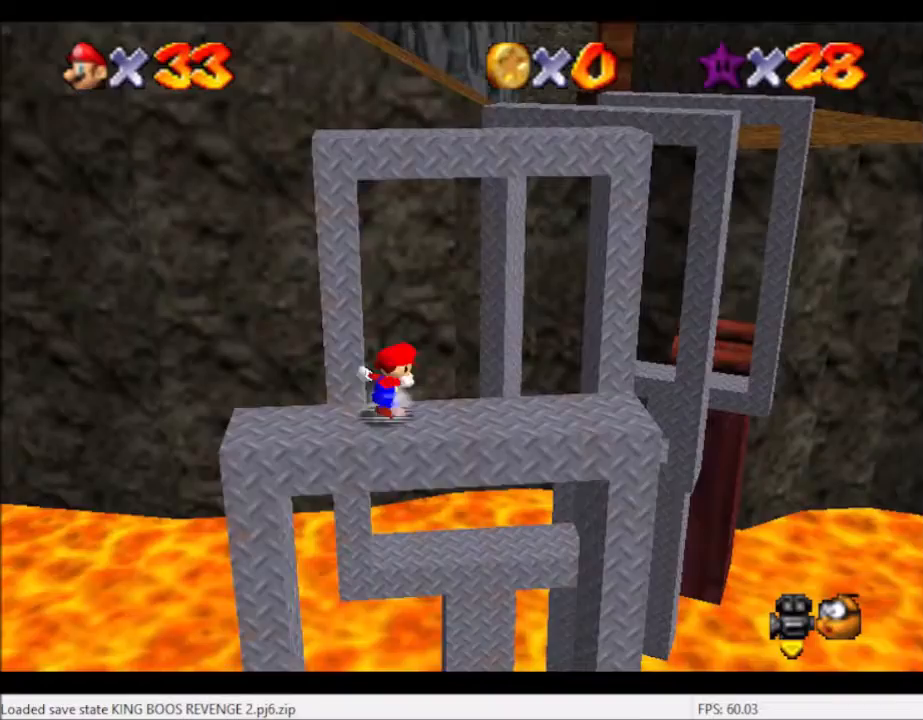
{"buttons": [], "left_stick": "up-left", "right_stick": "right", "events": [[33, "A", "down"], [167, "A", "up"], [367, "left_stick", "up-left"], [367, "right_stick", "right"]]}
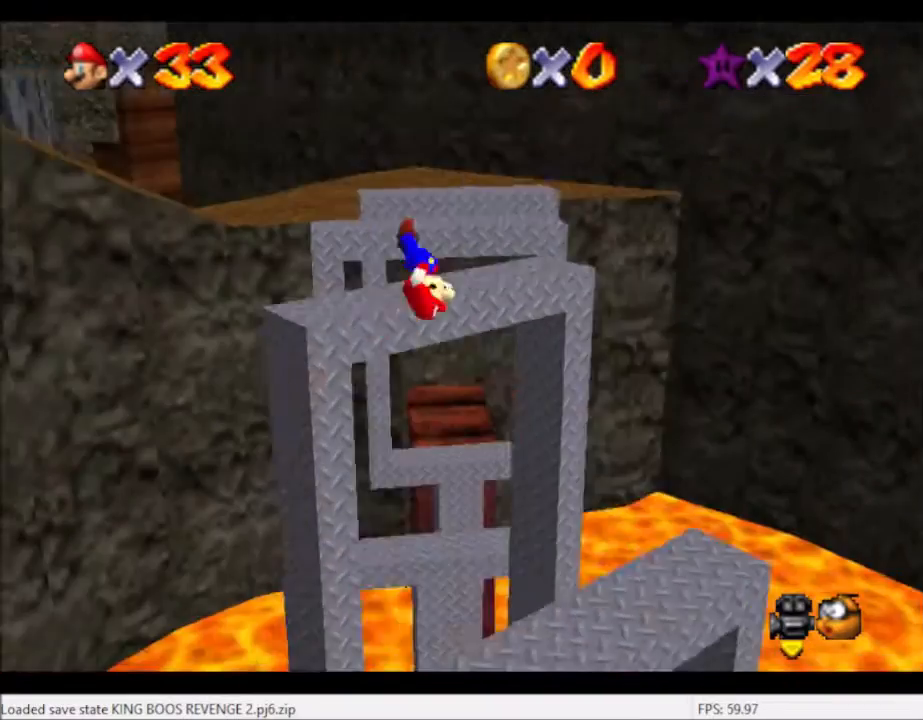
{"buttons": [], "left_stick": "up", "right_stick": "center", "events": [[33, "right_stick", "center"], [100, "left_stick", "center"], [500, "left_stick", "up"]]}
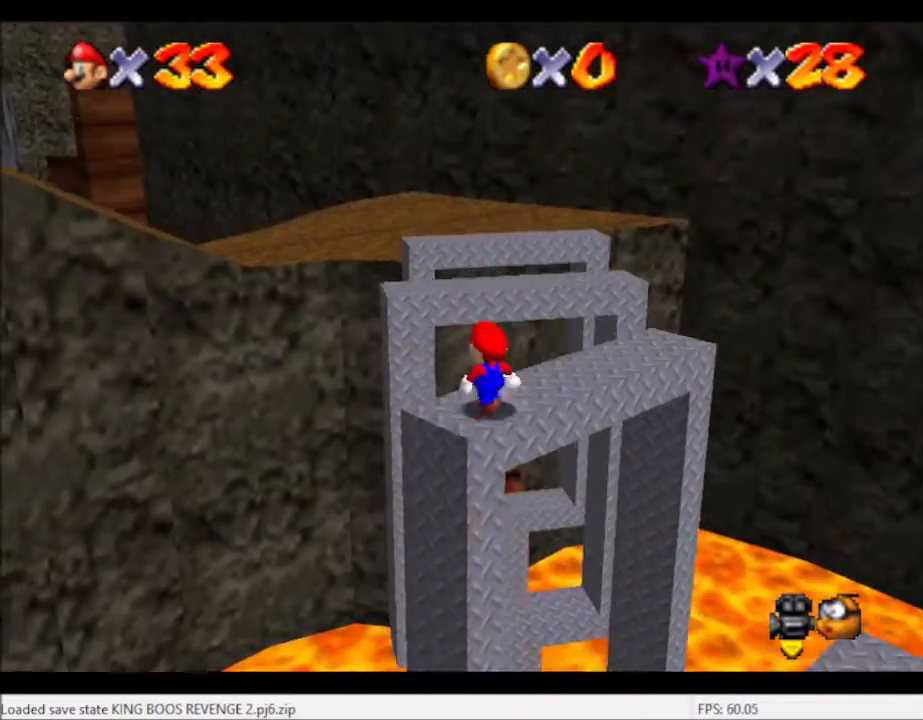
{"buttons": [], "left_stick": "up-right", "right_stick": "center", "events": [[133, "left_stick", "up-right"]]}
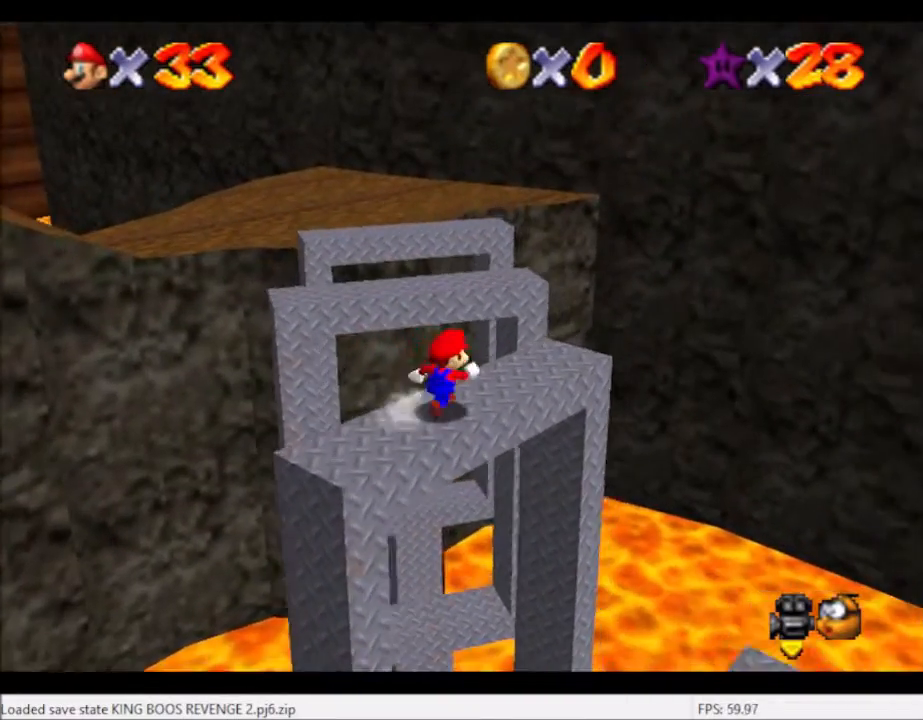
{"buttons": ["A"], "left_stick": "up-left", "right_stick": "center", "events": [[100, "left_stick", "up"], [266, "A", "down"], [266, "left_stick", "up-left"]]}
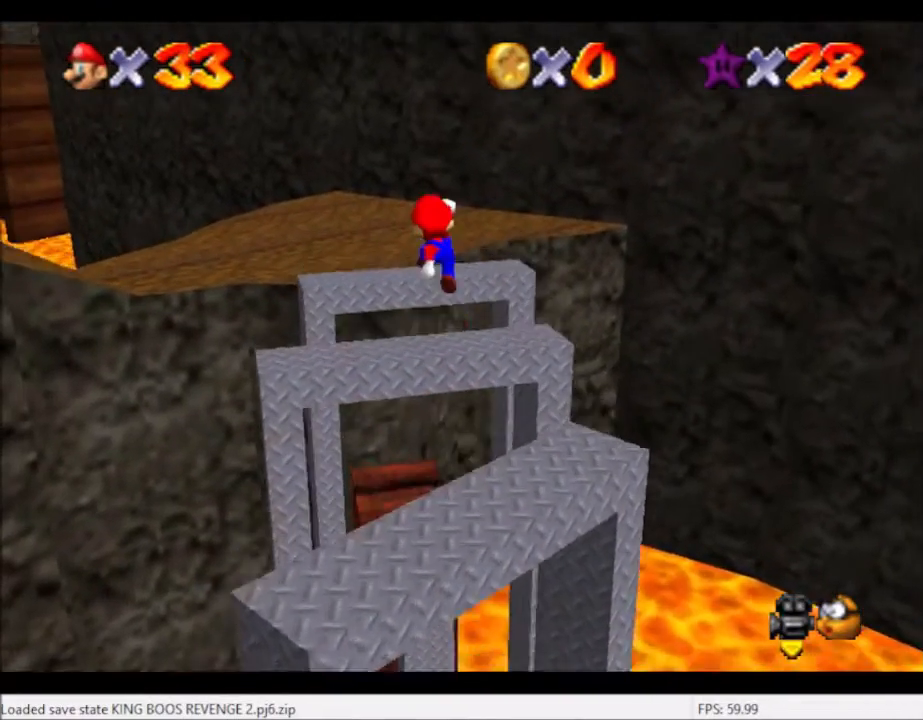
{"buttons": [], "left_stick": "center", "right_stick": "center", "events": [[167, "A", "up"], [400, "left_stick", "center"]]}
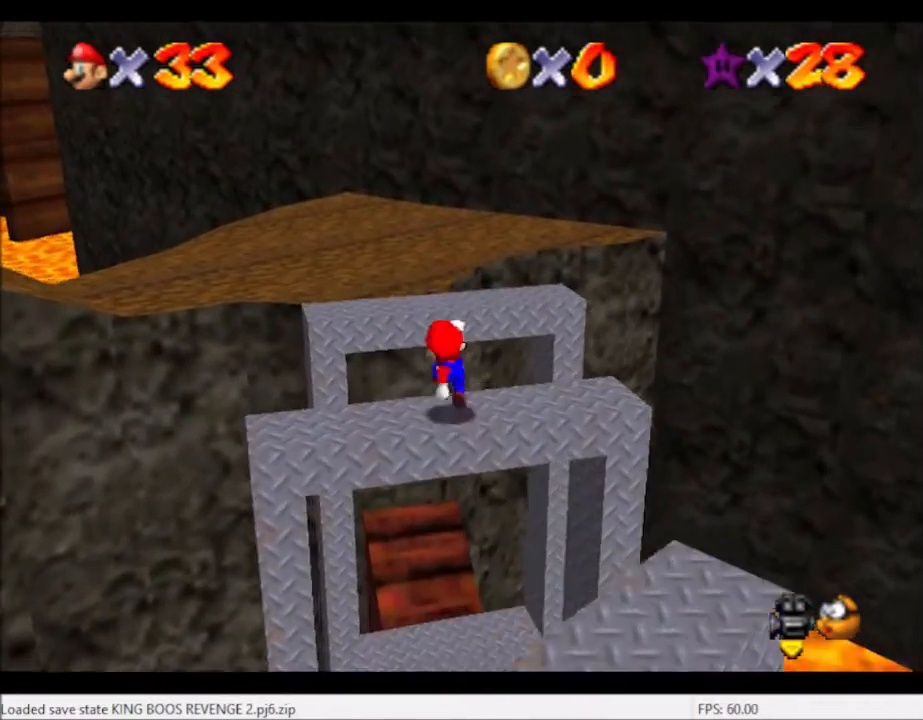
{"buttons": [], "left_stick": "center", "right_stick": "center", "events": [[167, "A", "down"], [167, "left_stick", "up-left"], [368, "A", "up"], [501, "left_stick", "center"]]}
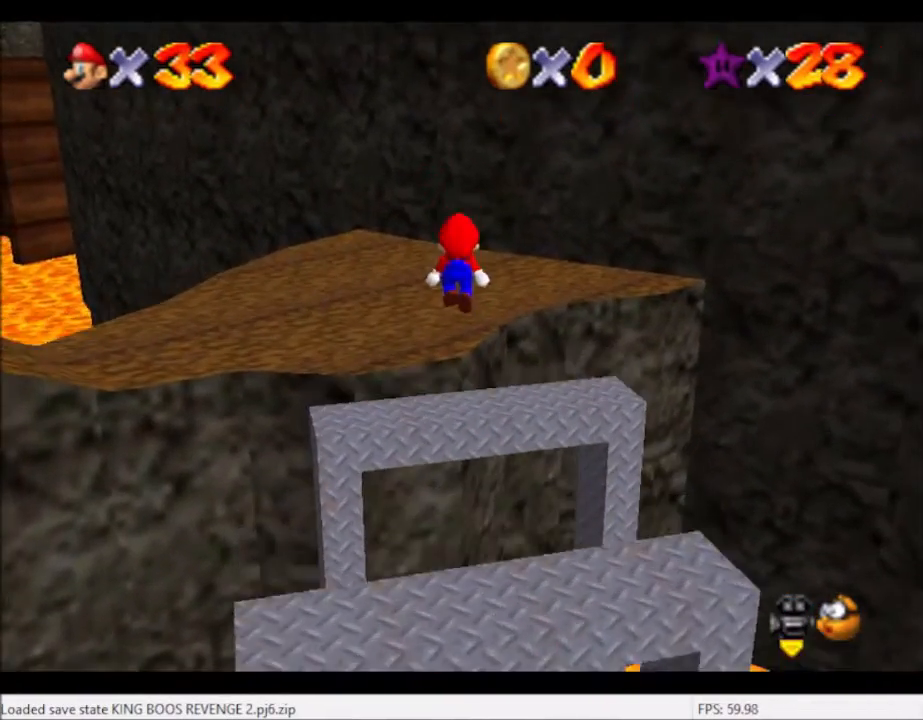
{"buttons": ["A"], "left_stick": "up-left", "right_stick": "center", "events": [[200, "left_stick", "up-left"], [467, "A", "down"]]}
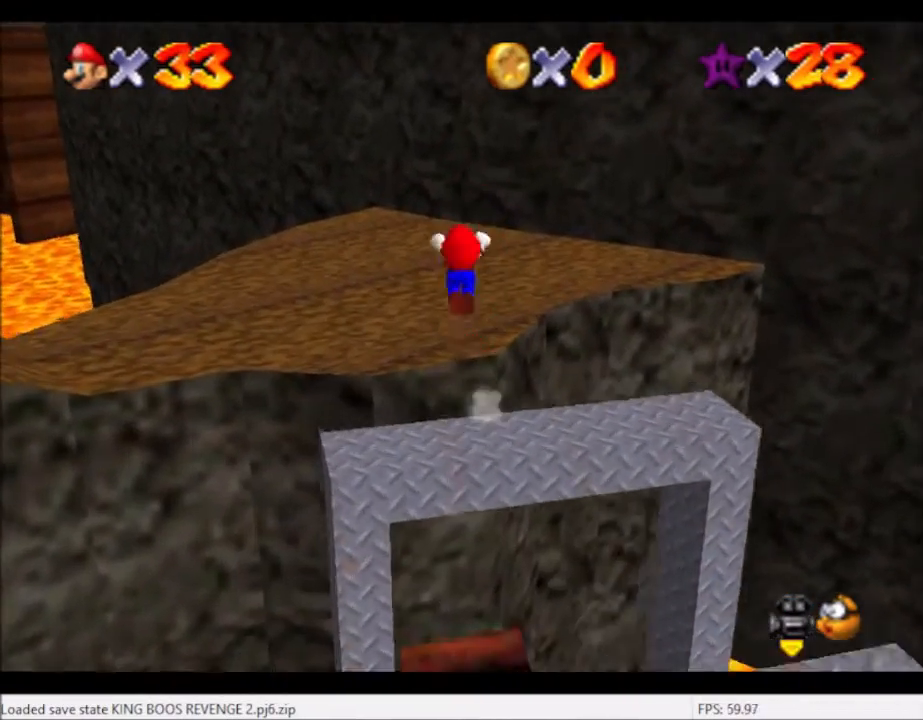
{"buttons": [], "left_stick": "up-left", "right_stick": "center", "events": [[100, "A", "up"], [367, "right_stick", "left"], [500, "right_stick", "center"]]}
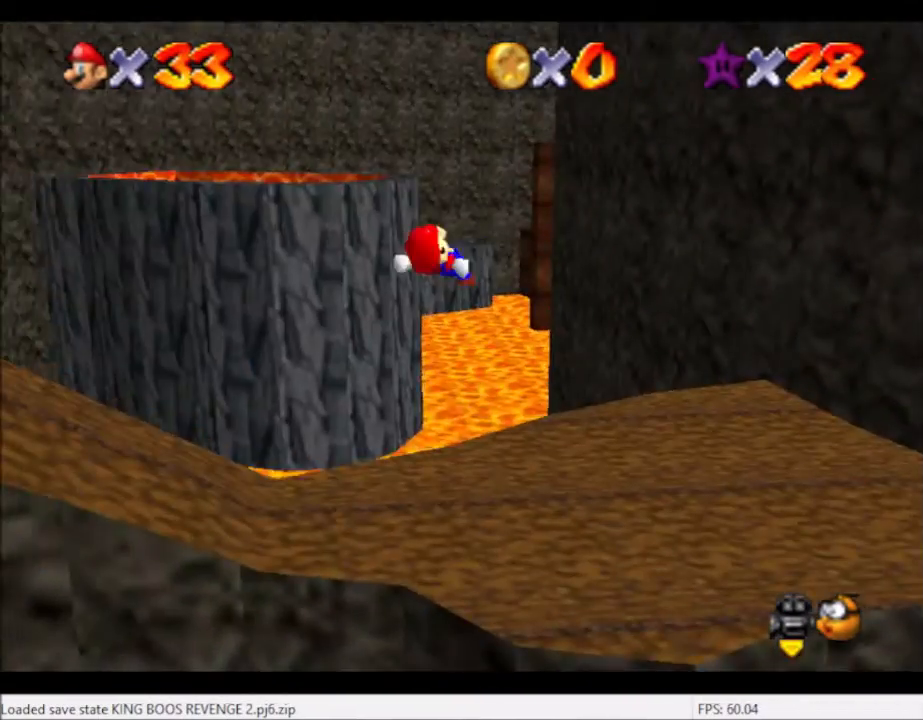
{"buttons": [], "left_stick": "up-right", "right_stick": "center", "events": [[67, "left_stick", "up"], [167, "left_stick", "up-right"], [200, "right_stick", "left"], [367, "right_stick", "center"]]}
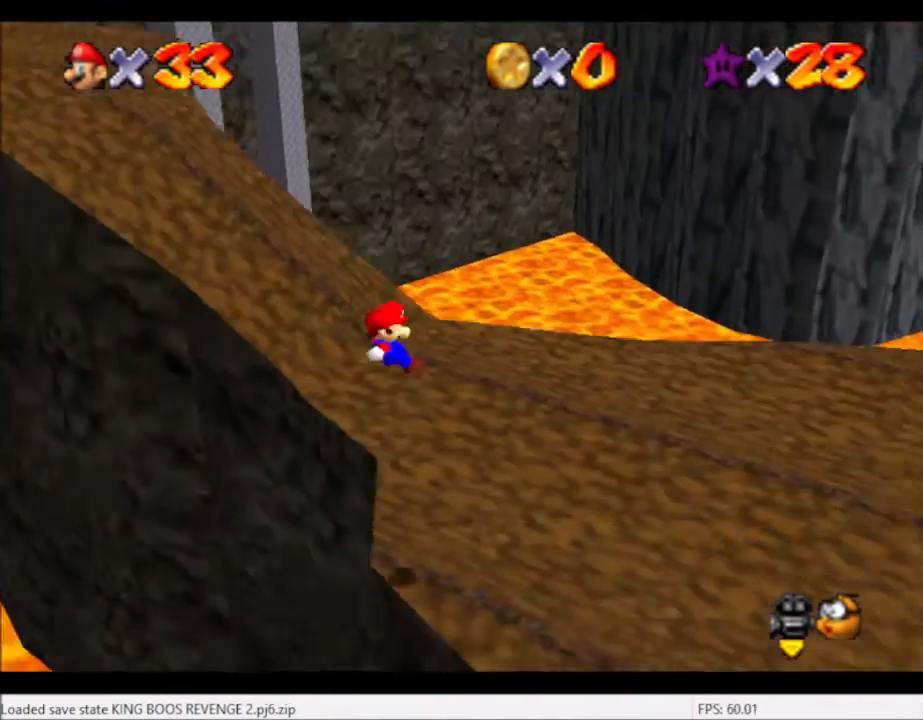
{"buttons": [], "left_stick": "up-right", "right_stick": "center", "events": [[234, "right_stick", "left"], [368, "right_stick", "center"]]}
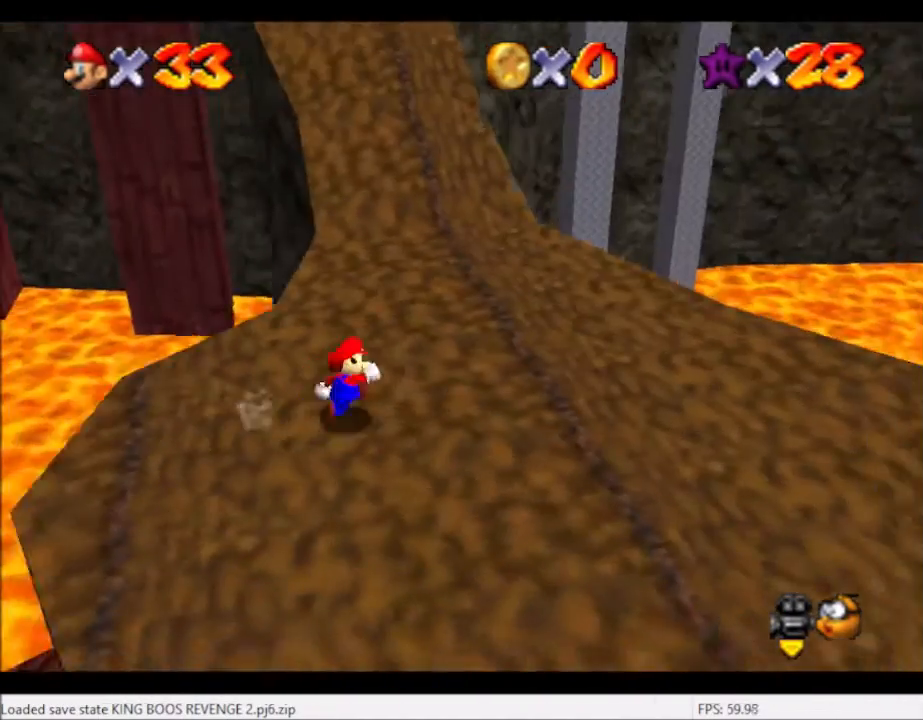
{"buttons": ["A", "B"], "left_stick": "up-right", "right_stick": "center", "events": [[434, "A", "down"], [434, "B", "down"]]}
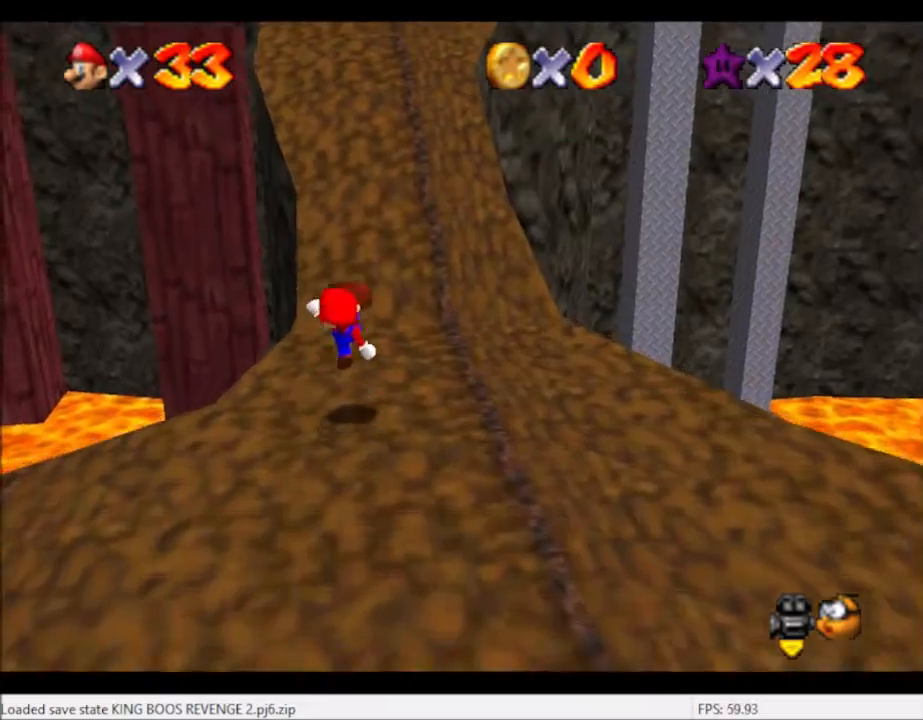
{"buttons": ["A"], "left_stick": "up-right", "right_stick": "center", "events": [[66, "A", "up"], [66, "B", "up"], [367, "A", "down"]]}
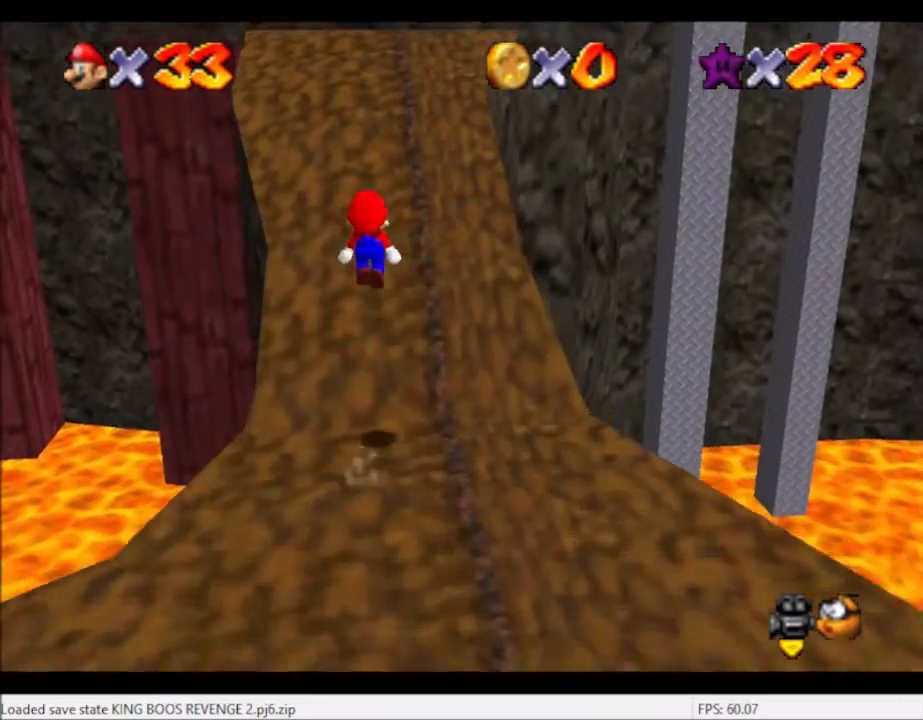
{"buttons": [], "left_stick": "up-right", "right_stick": "center", "events": [[234, "A", "up"]]}
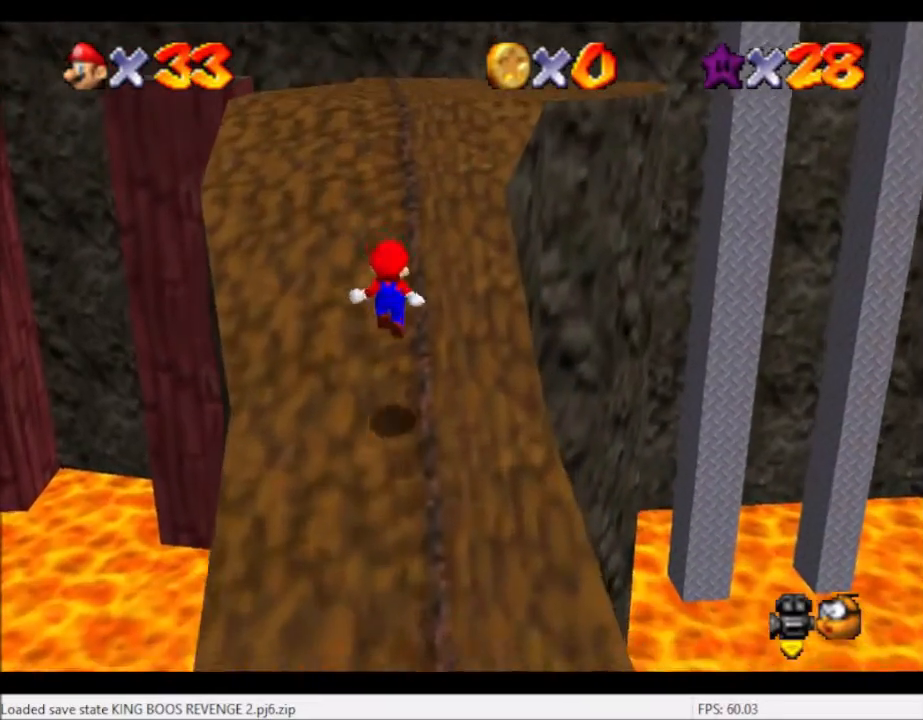
{"buttons": ["B"], "left_stick": "up-right", "right_stick": "center", "events": [[300, "A", "down"], [333, "A", "up"], [433, "B", "down"]]}
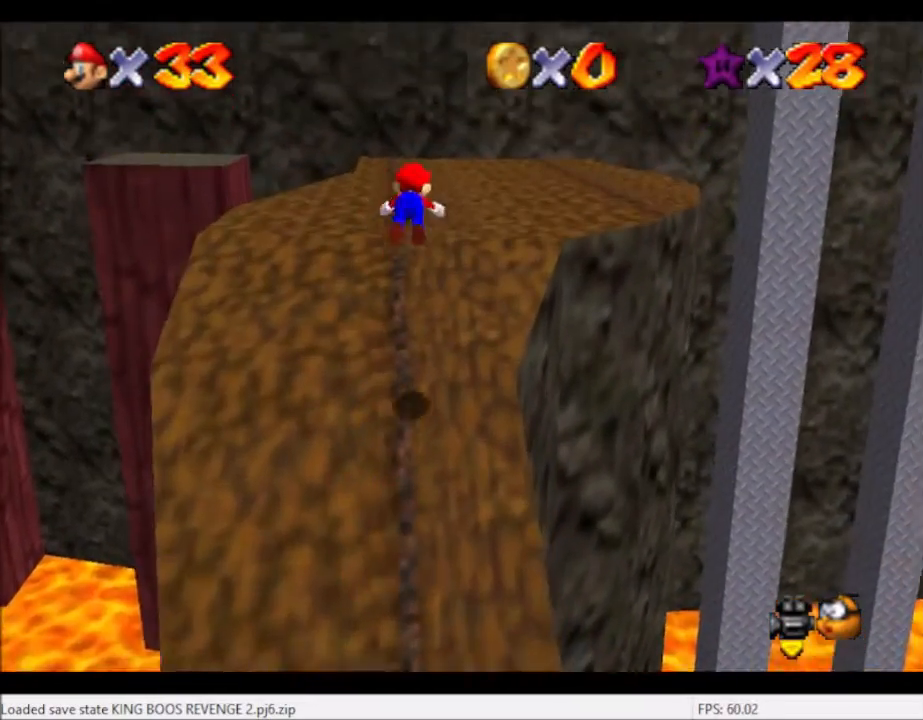
{"buttons": [], "left_stick": "up-right", "right_stick": "center", "events": [[33, "B", "up"]]}
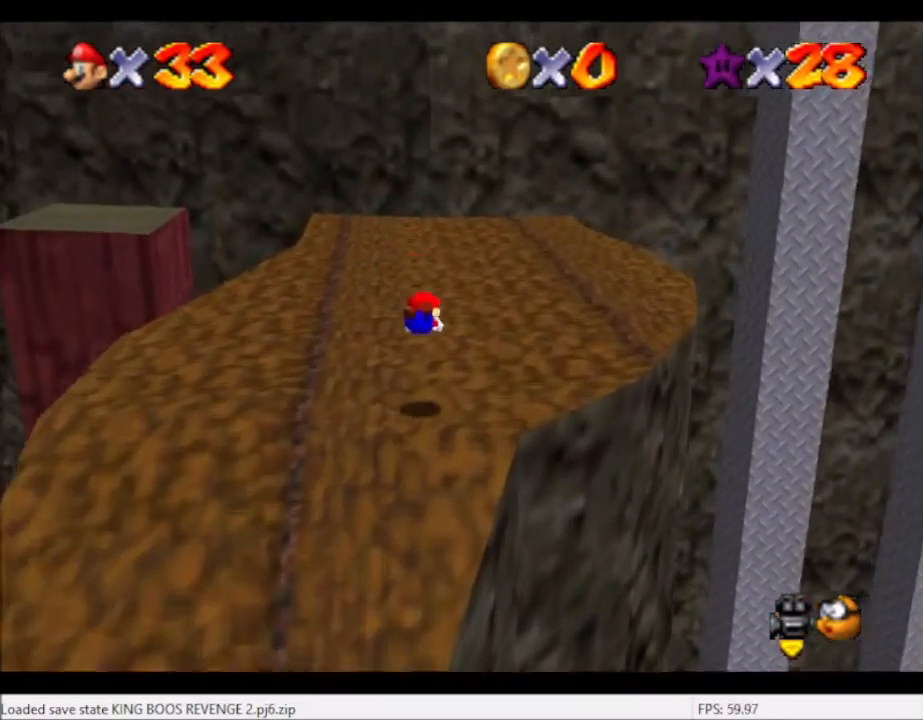
{"buttons": [], "left_stick": "up-right", "right_stick": "center", "events": [[233, "left_stick", "right"], [433, "left_stick", "up-right"]]}
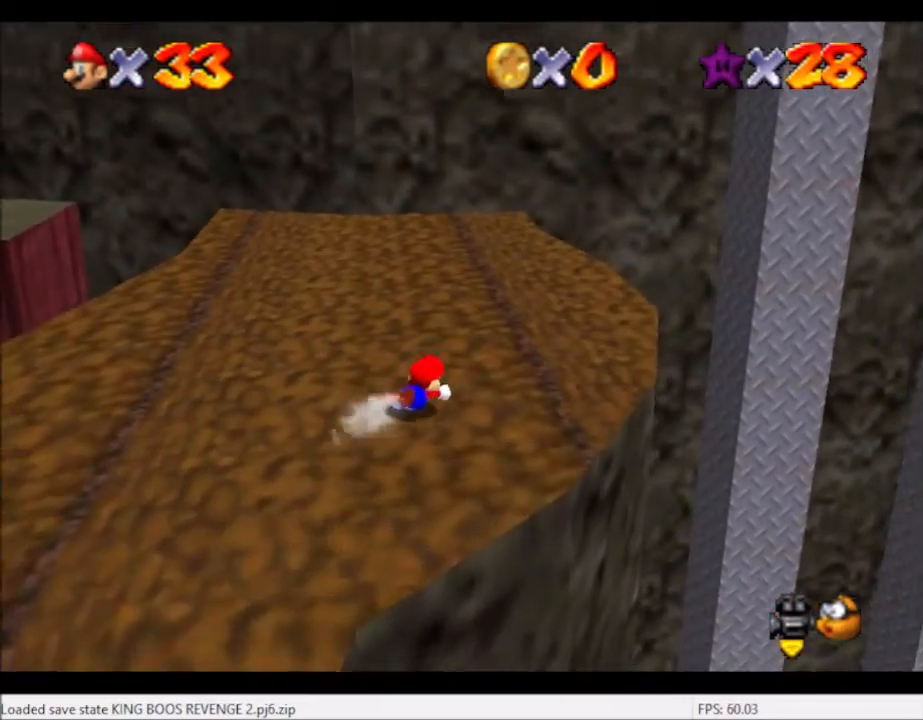
{"buttons": ["A"], "left_stick": "up-right", "right_stick": "center", "events": [[434, "A", "down"]]}
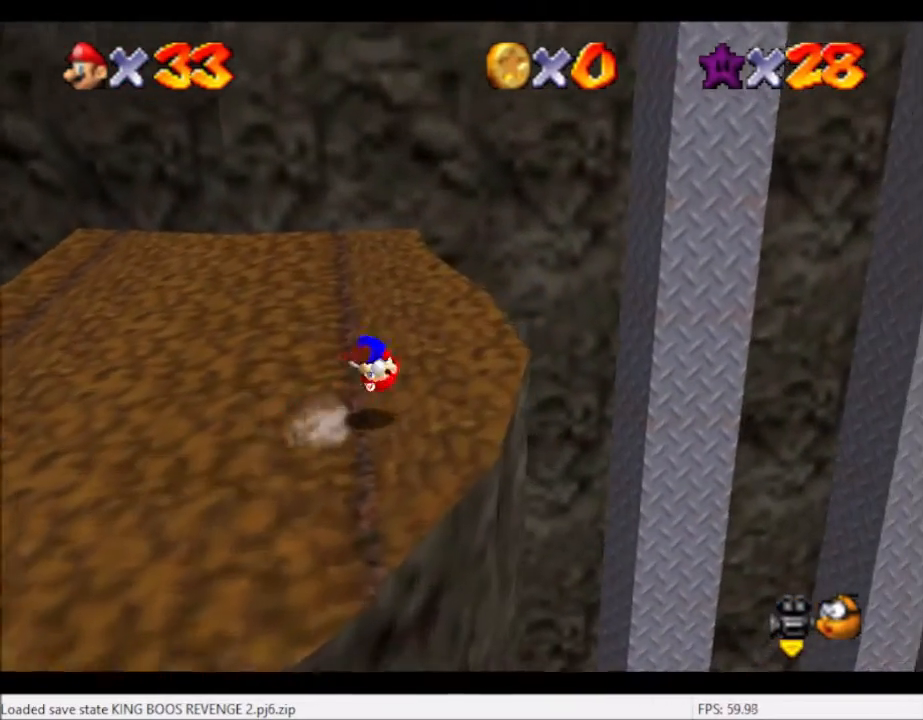
{"buttons": [], "left_stick": "center", "right_stick": "center", "events": [[67, "A", "up"], [134, "left_stick", "up"], [368, "left_stick", "center"]]}
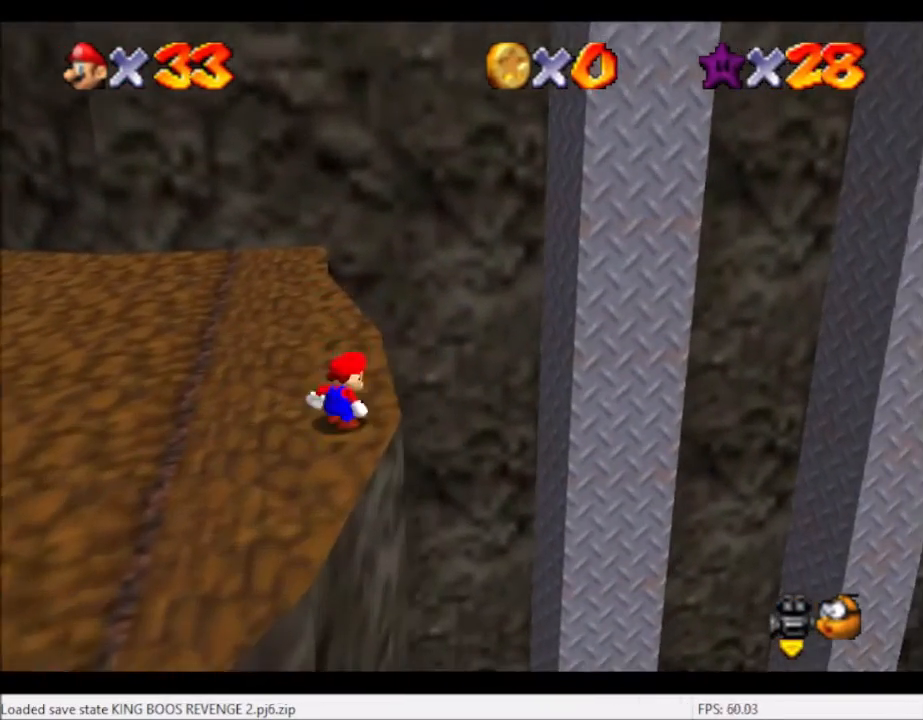
{"buttons": ["L2"], "left_stick": "up", "right_stick": "center", "events": [[133, "left_stick", "up"], [501, "L2", "down"]]}
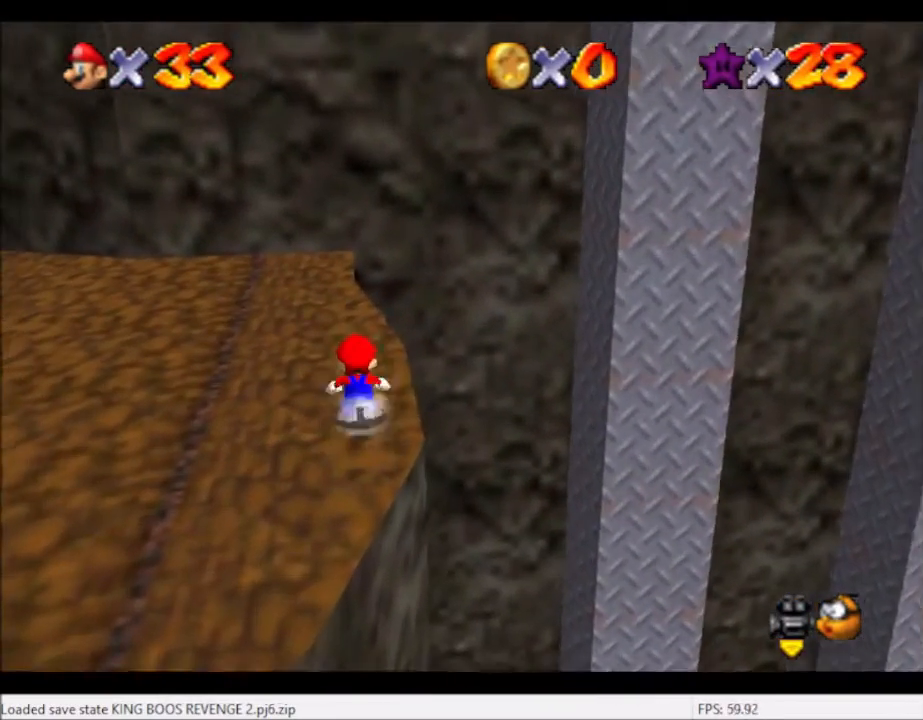
{"buttons": ["L2"], "left_stick": "down-right", "right_stick": "center", "events": [[100, "A", "down"], [100, "left_stick", "down-right"], [166, "A", "up"]]}
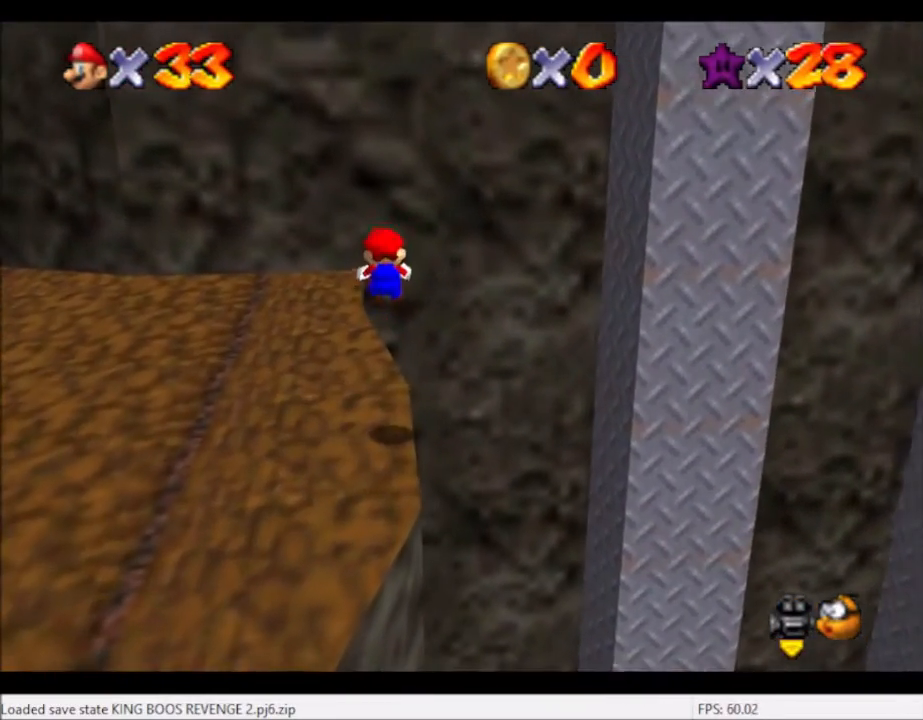
{"buttons": ["L2"], "left_stick": "center", "right_stick": "center", "events": [[33, "left_stick", "center"], [167, "left_stick", "up-right"], [234, "left_stick", "up"], [367, "left_stick", "center"]]}
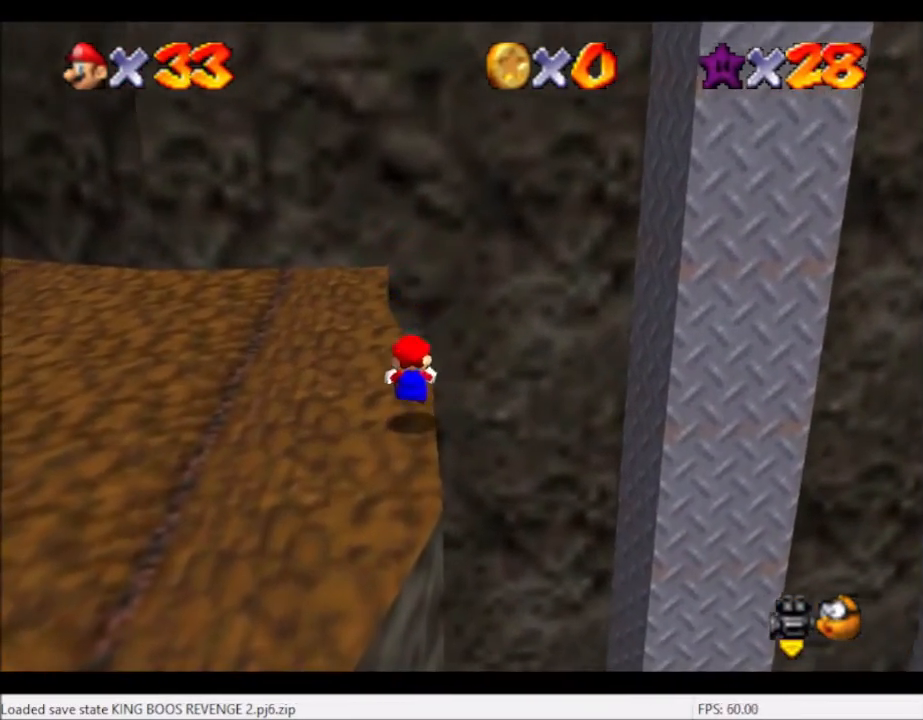
{"buttons": ["L2"], "left_stick": "up-right", "right_stick": "center", "events": [[34, "left_stick", "up"], [167, "A", "down"], [167, "left_stick", "up-right"], [267, "A", "up"], [267, "left_stick", "right"], [434, "left_stick", "up-right"]]}
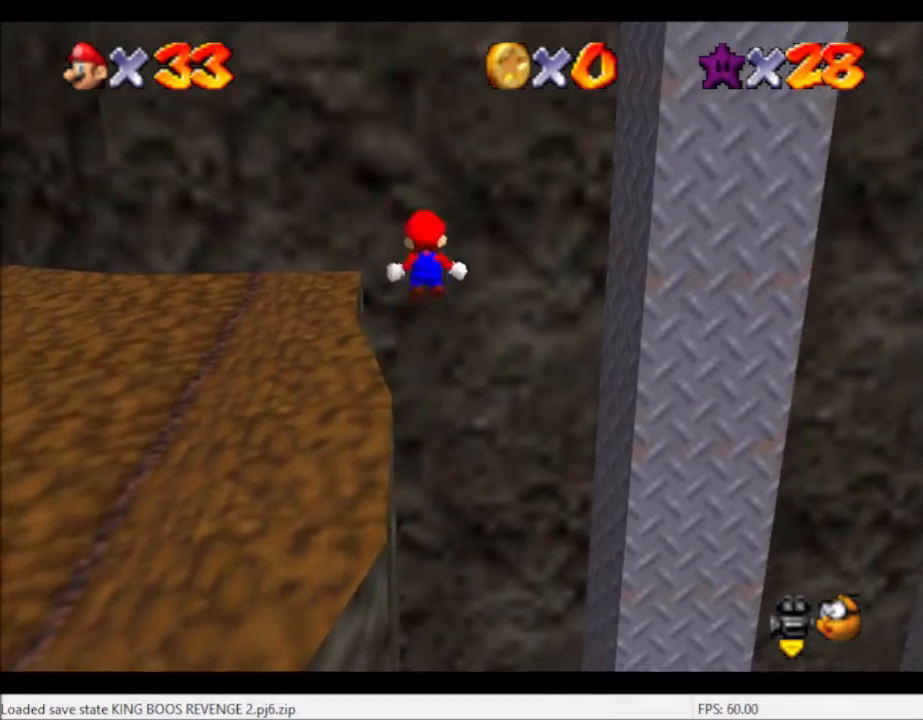
{"buttons": ["L2"], "left_stick": "up-right", "right_stick": "center", "events": []}
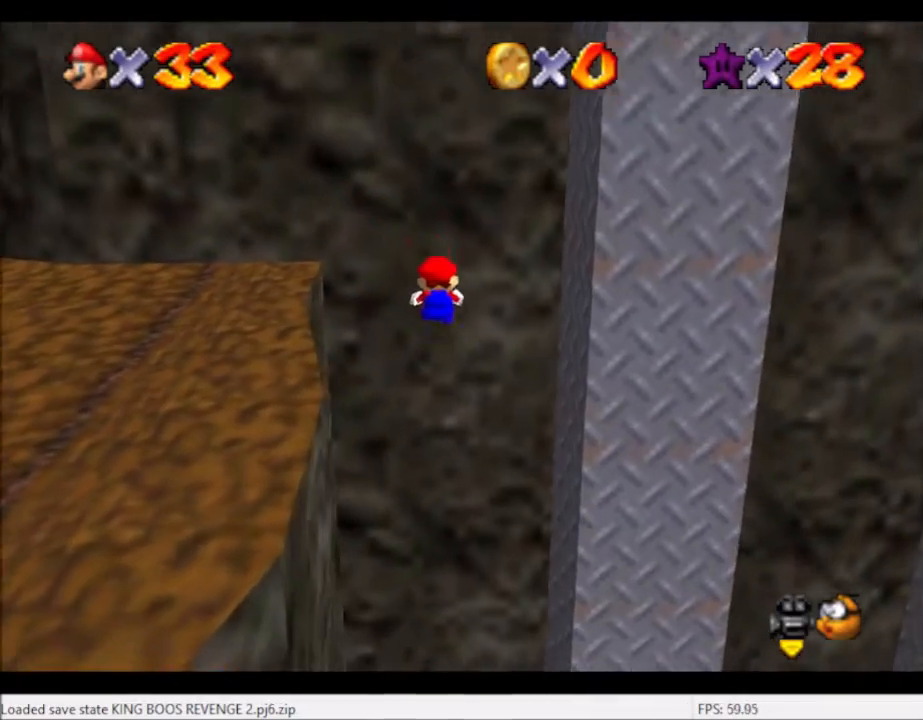
{"buttons": ["L2"], "left_stick": "right", "right_stick": "left", "events": [[133, "left_stick", "right"], [233, "right_stick", "left"], [367, "right_stick", "center"], [467, "right_stick", "left"]]}